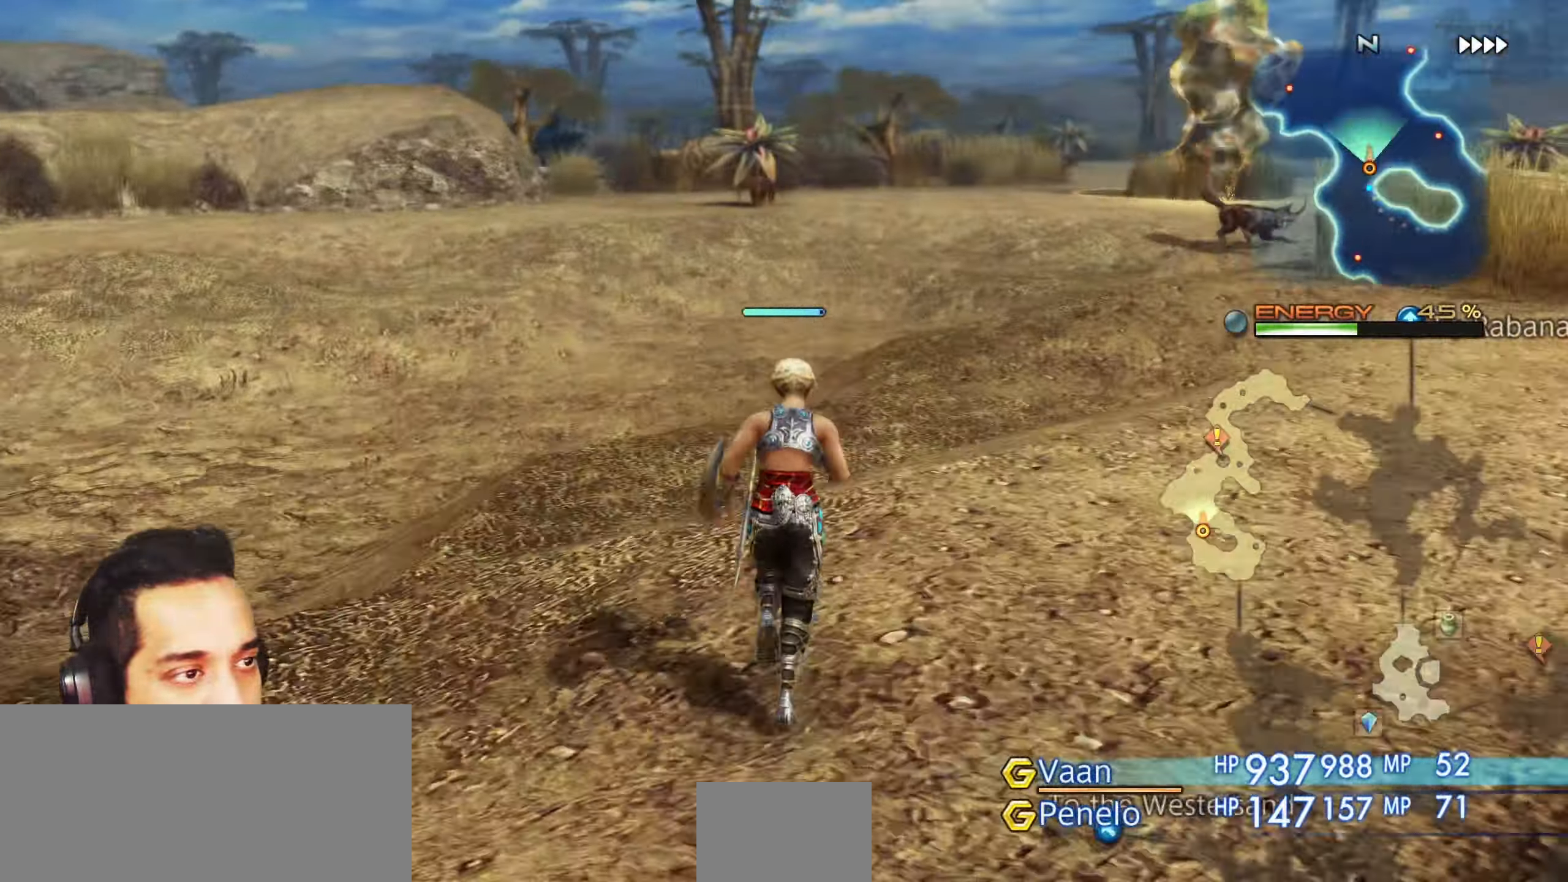
Gameplay with a controller (PlayStation layout); each line is a JSON object with the inputs held at the frame after it. "events" lists button and stick changes between this image and that frame as [ms after this image, input, new state], when the widget could be followed in between. Not read: HOME L3 R3.
{"buttons": [], "left_stick": "up", "right_stick": "center", "events": [[17, "right_stick", "center"], [250, "right_stick", "right"], [467, "right_stick", "center"]]}
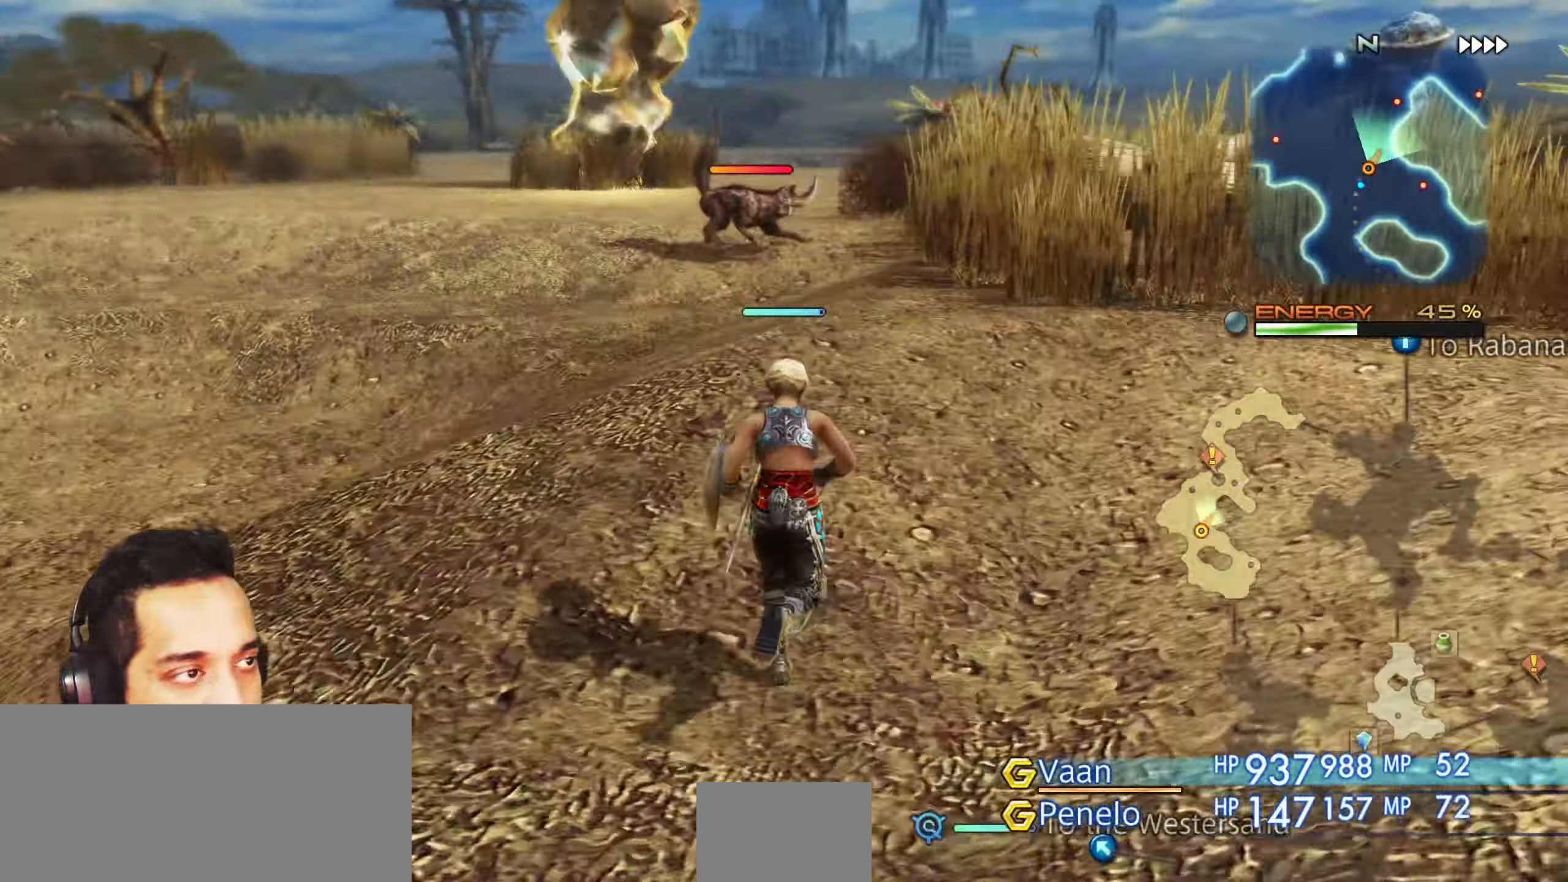
{"buttons": [], "left_stick": "up", "right_stick": "center", "events": []}
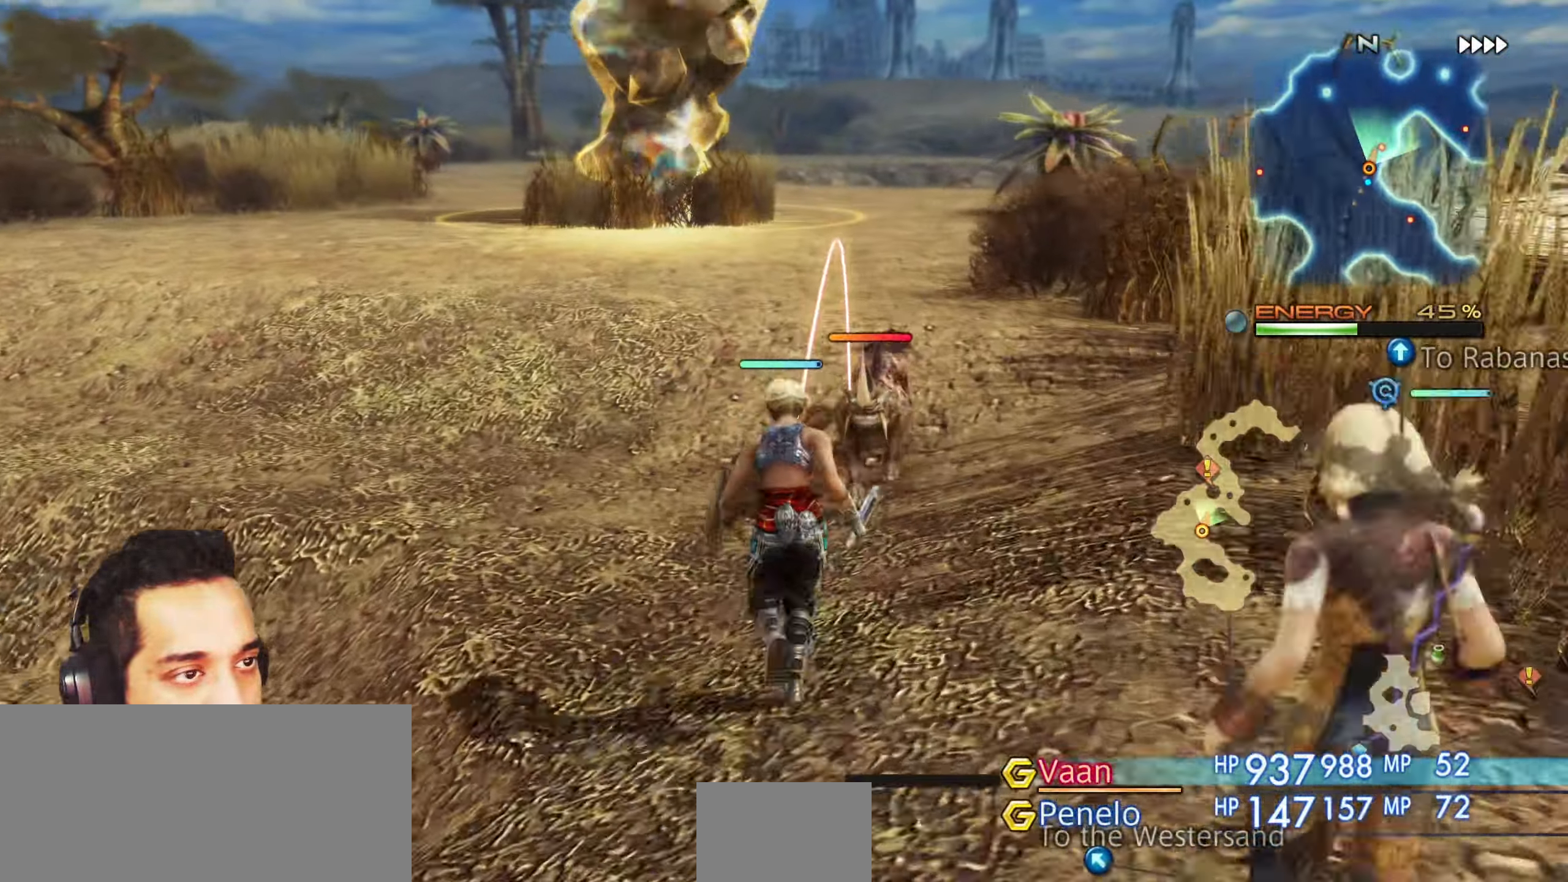
{"buttons": ["CROSS"], "left_stick": "center", "right_stick": "center", "events": [[167, "L2", "down"], [167, "left_stick", "center"], [183, "L2", "up"], [500, "CROSS", "down"]]}
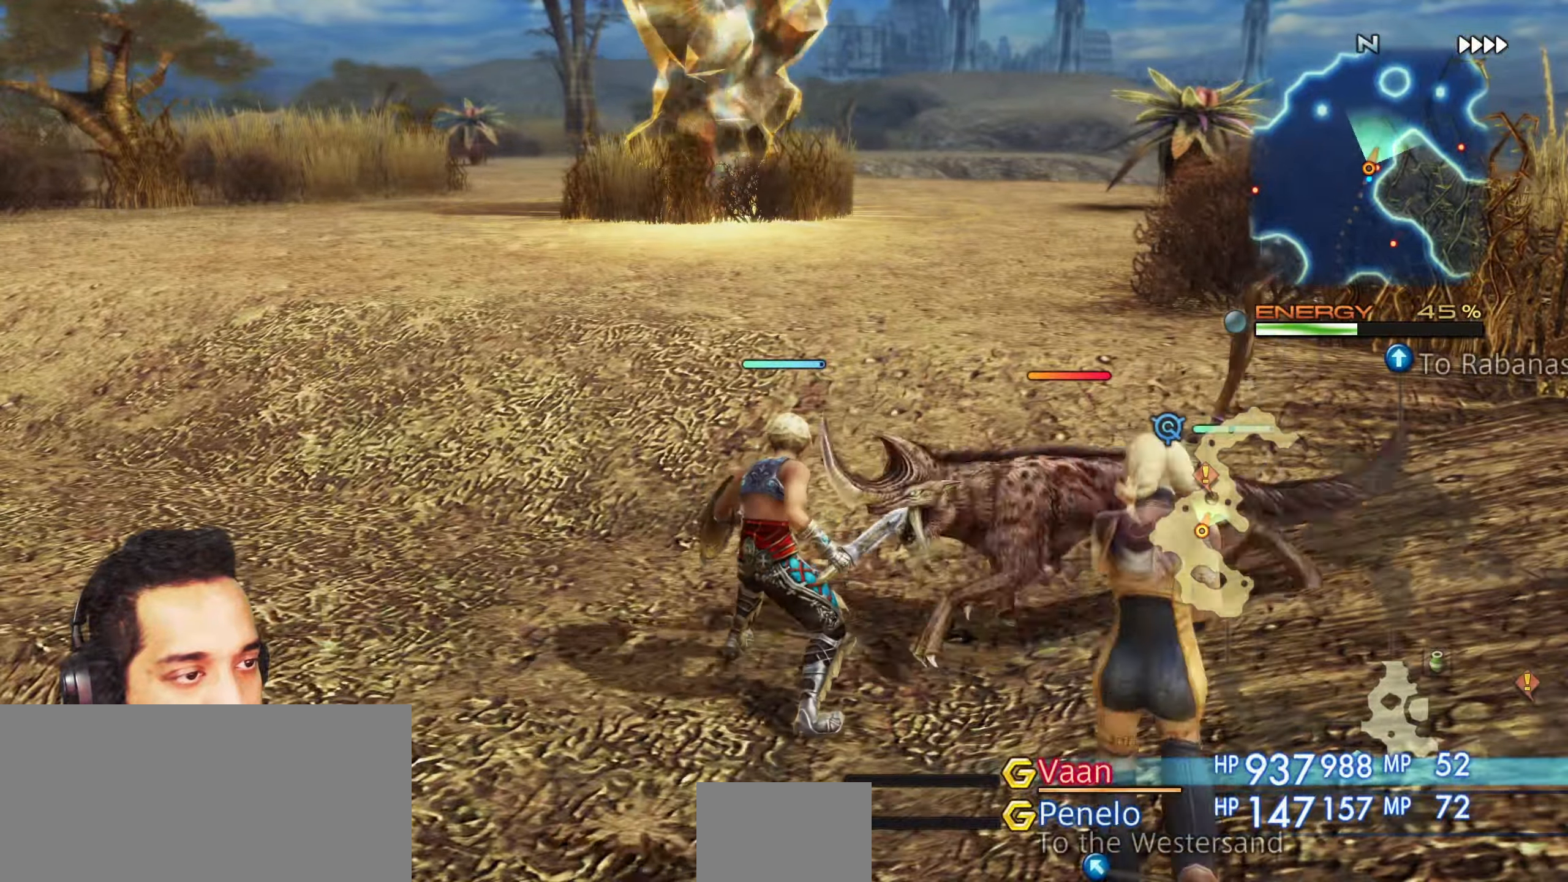
{"buttons": [], "left_stick": "center", "right_stick": "center", "events": [[83, "CROSS", "up"], [183, "CROSS", "down"], [250, "CROSS", "up"], [367, "CROSS", "down"], [467, "CROSS", "up"]]}
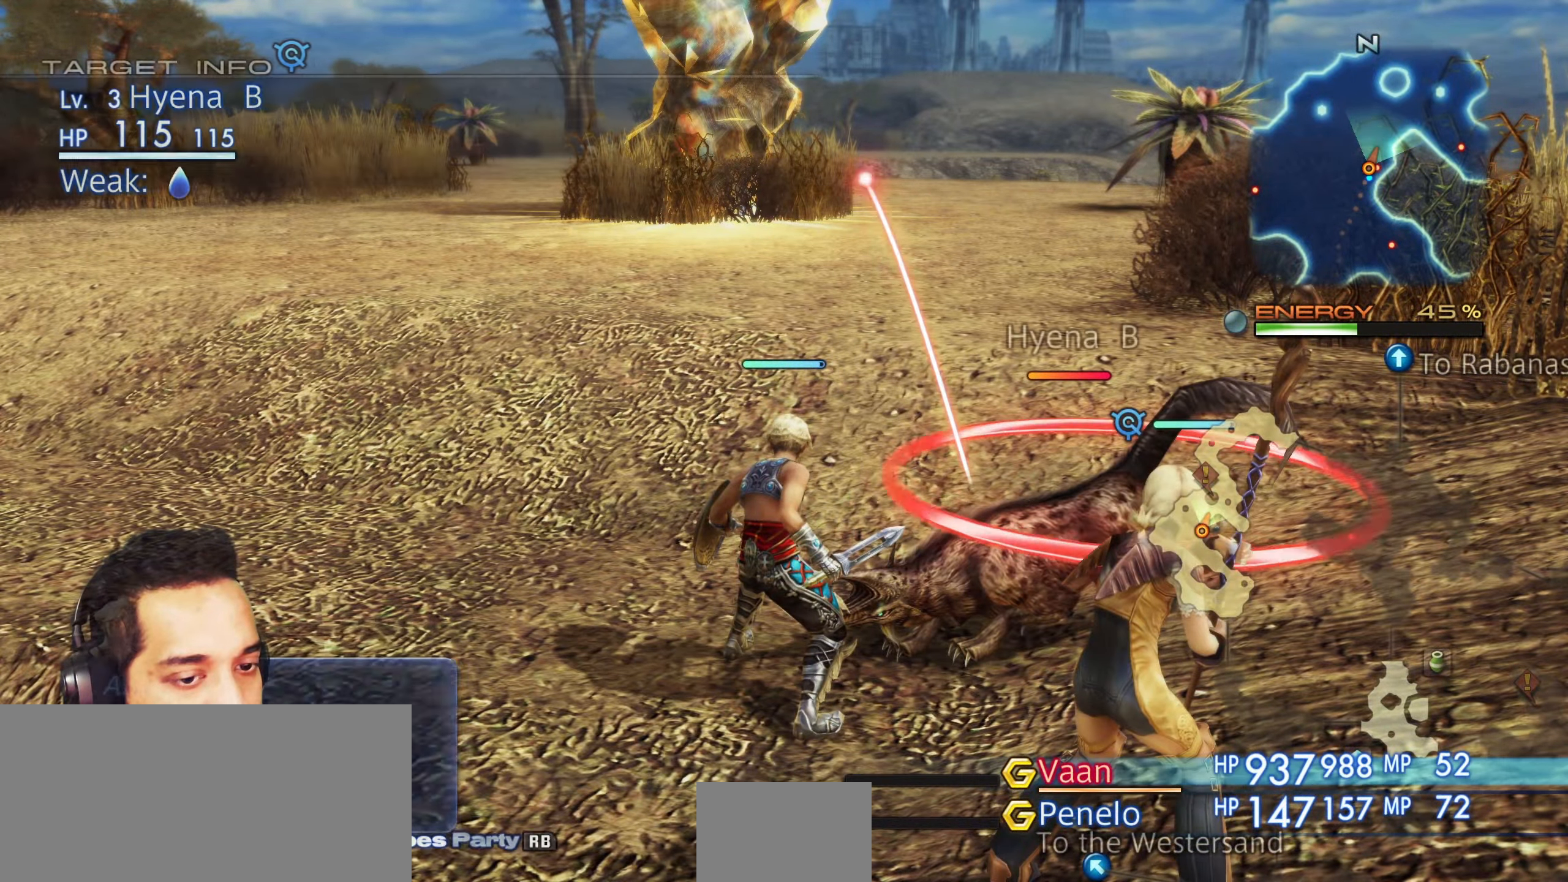
{"buttons": [], "left_stick": "center", "right_stick": "right", "events": [[300, "R2", "down"], [367, "right_stick", "right"], [433, "R2", "up"]]}
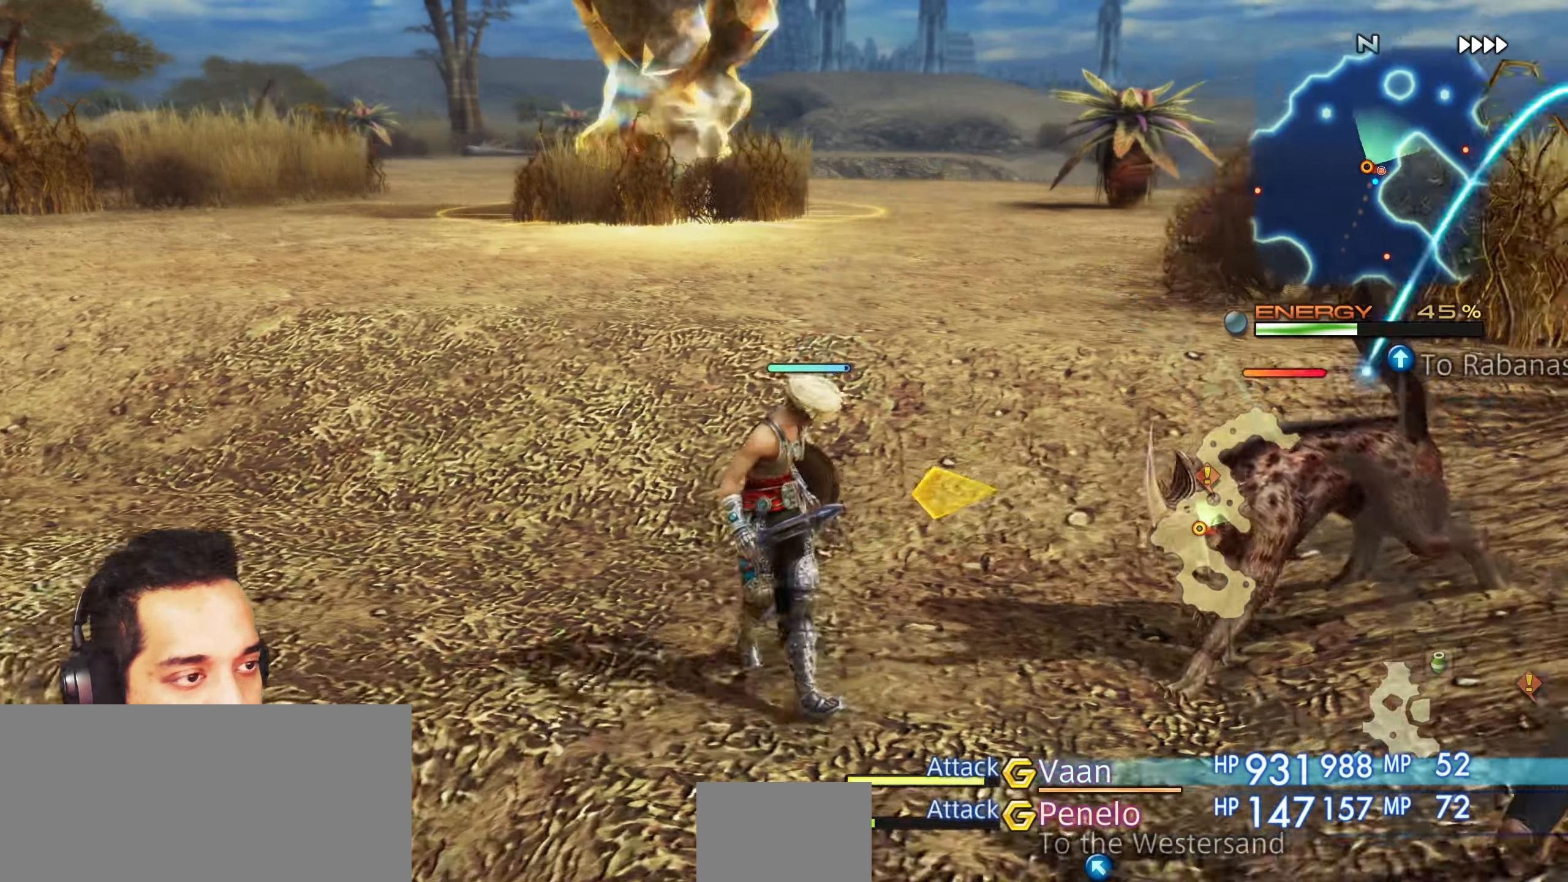
{"buttons": [], "left_stick": "center", "right_stick": "center", "events": [[167, "right_stick", "center"]]}
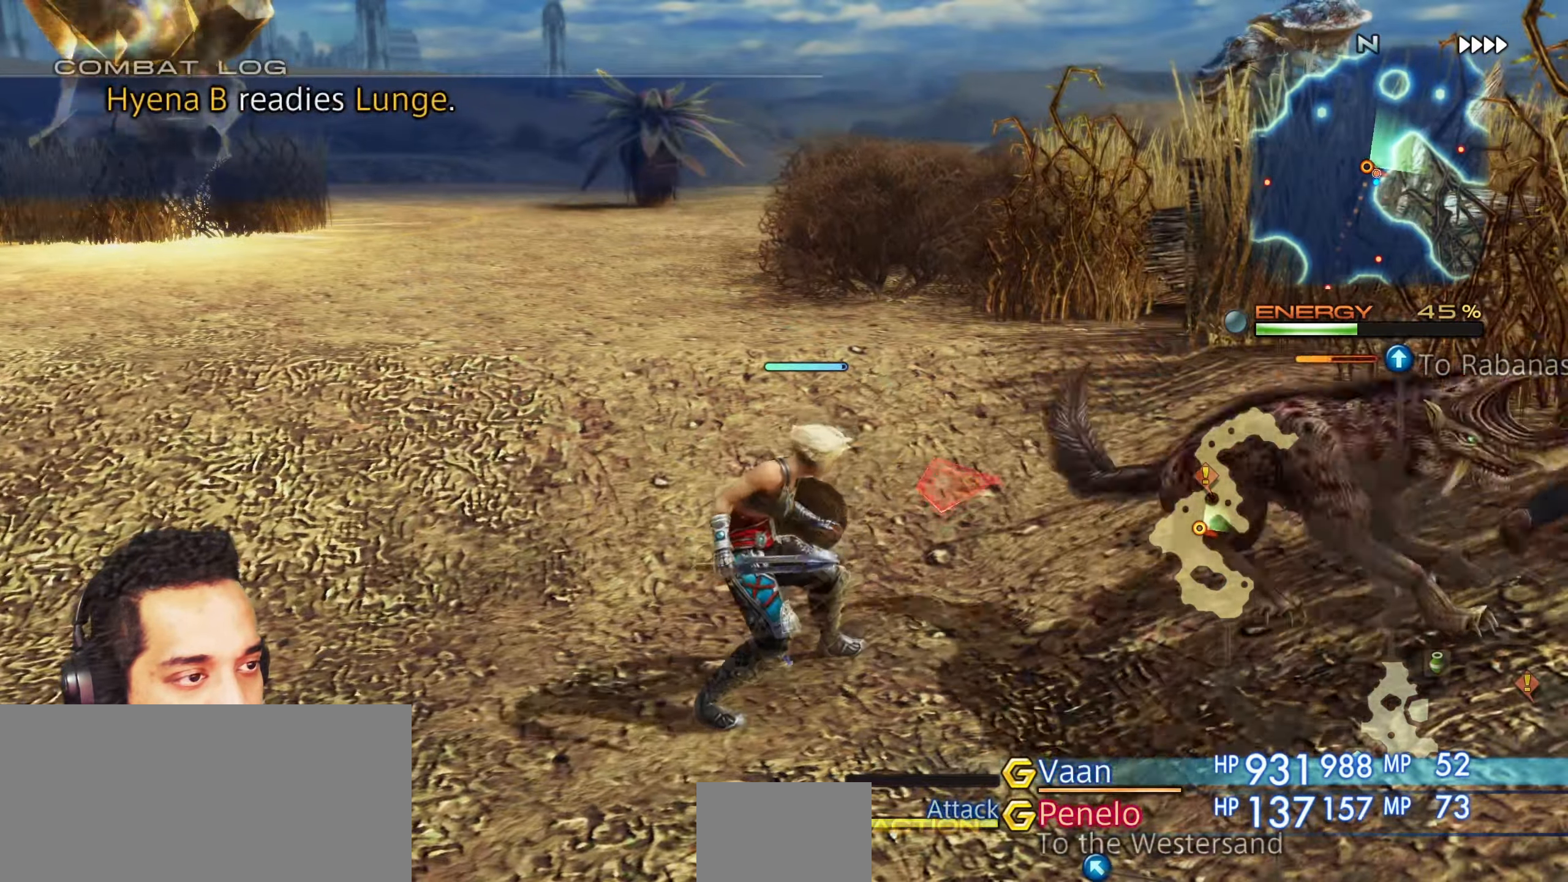
{"buttons": [], "left_stick": "center", "right_stick": "center", "events": []}
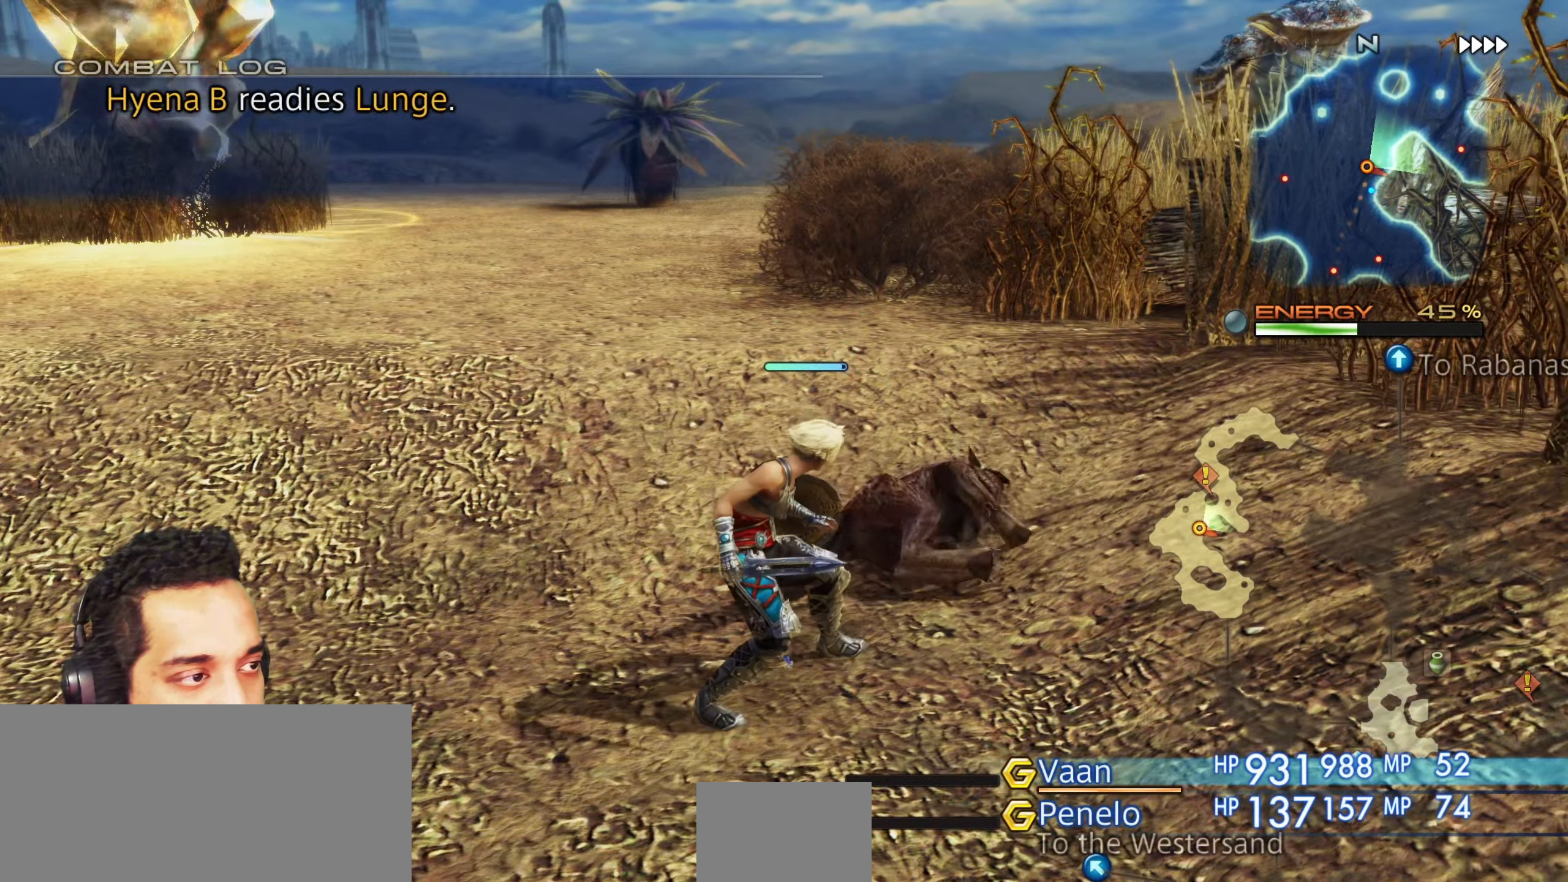
{"buttons": [], "left_stick": "up", "right_stick": "center", "events": [[50, "left_stick", "up-right"], [150, "left_stick", "center"], [450, "left_stick", "up"]]}